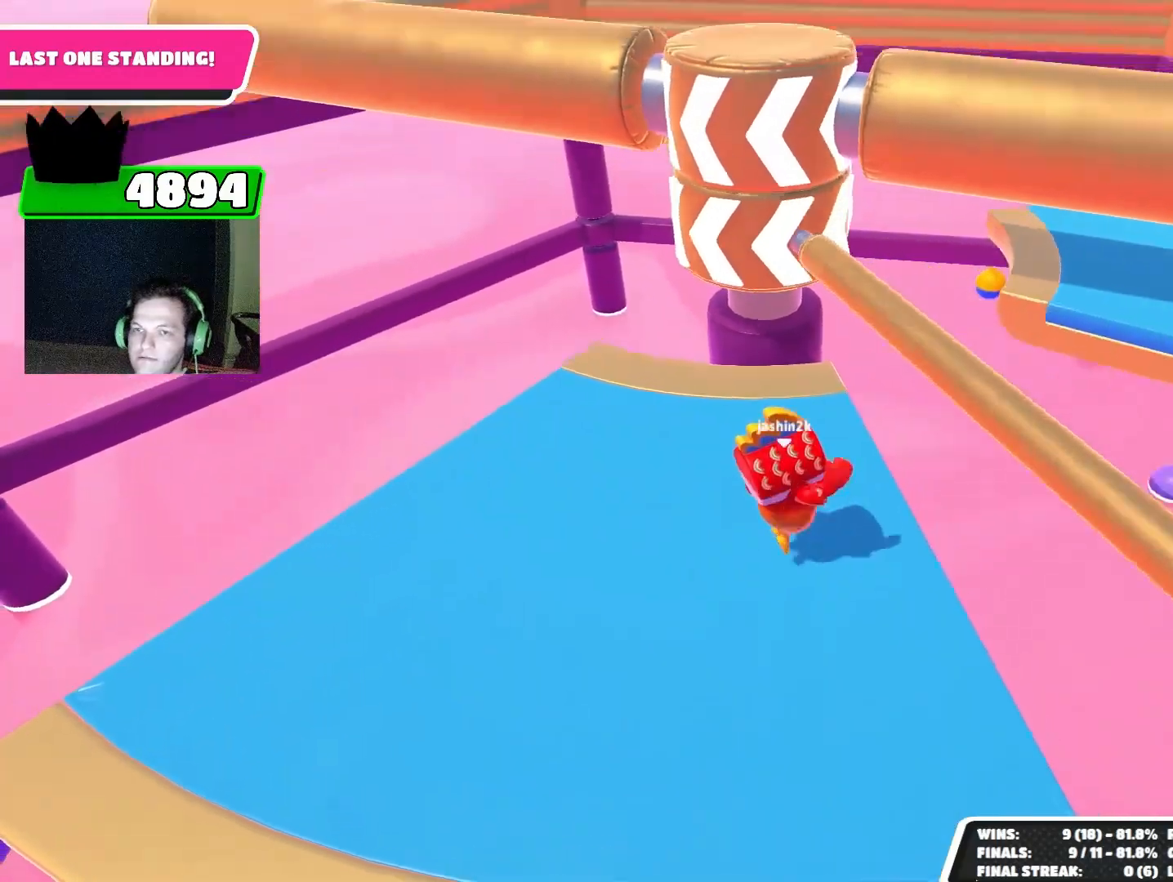
Gameplay with a controller (PlayStation layout); each line is a JSON object with the inputs held at the frame after it. "events" lists button and stick changes between this image and that frame as [ms after this image, input, new state], when the widget could be followed in between. Not read: L3 R3 right_stick.
{"buttons": [], "left_stick": "center", "events": [[33, "CROSS", "up"]]}
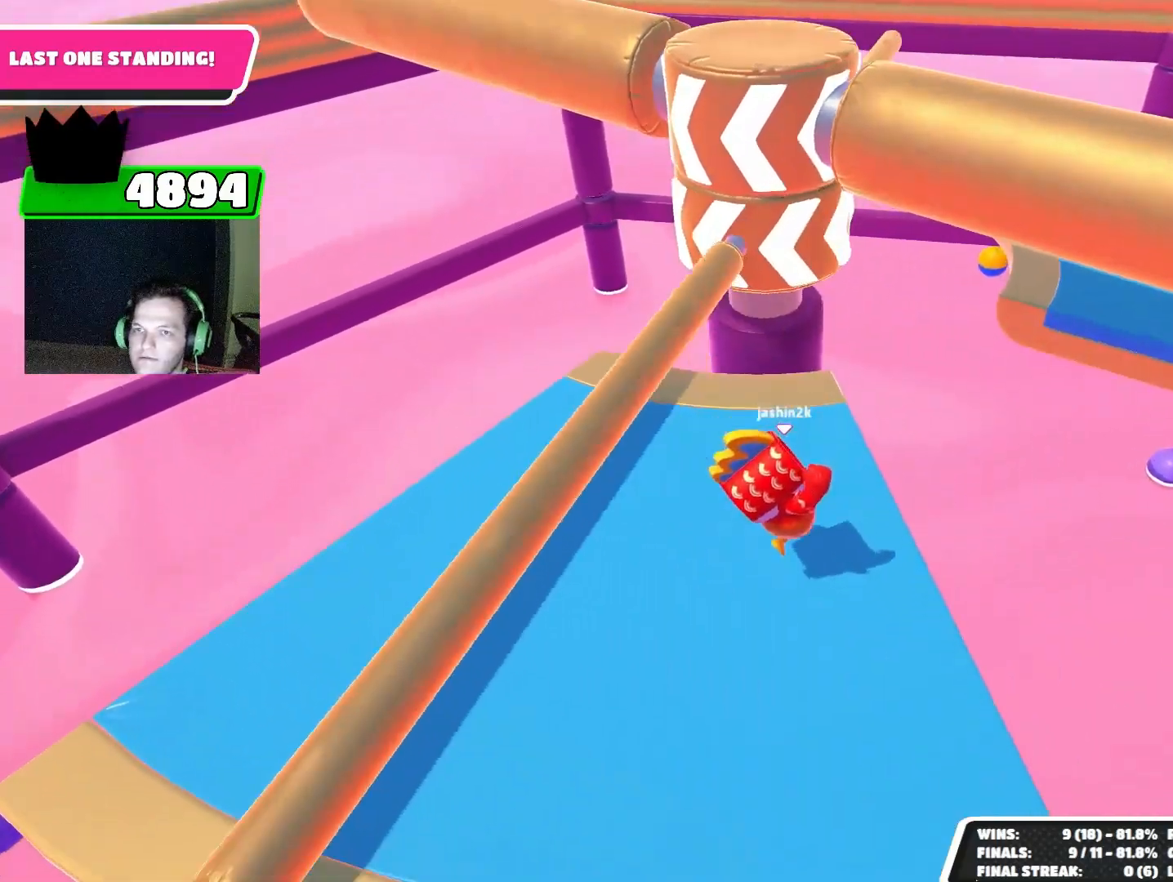
{"buttons": [], "left_stick": "down-right", "events": [[100, "CROSS", "down"], [200, "CROSS", "up"], [233, "left_stick", "down-right"]]}
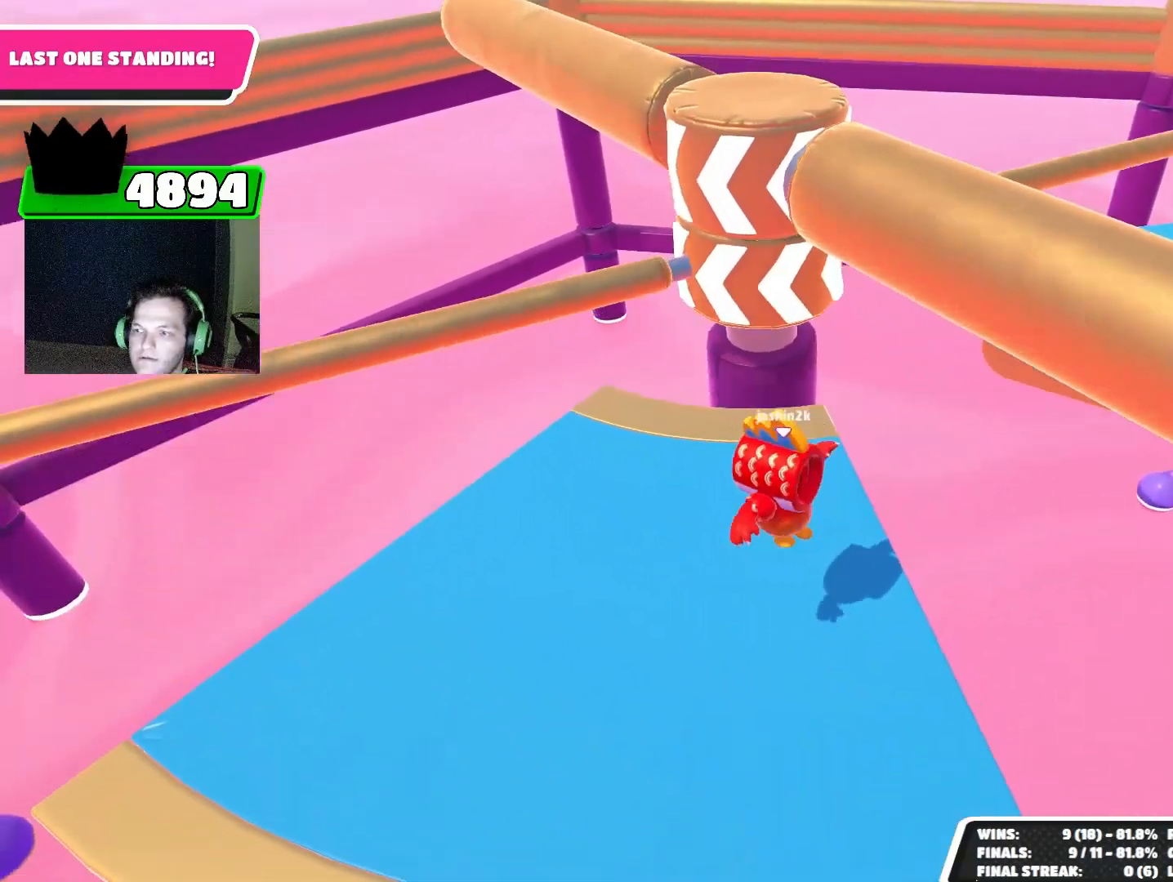
{"buttons": [], "left_stick": "center", "events": [[267, "left_stick", "right"], [400, "left_stick", "center"]]}
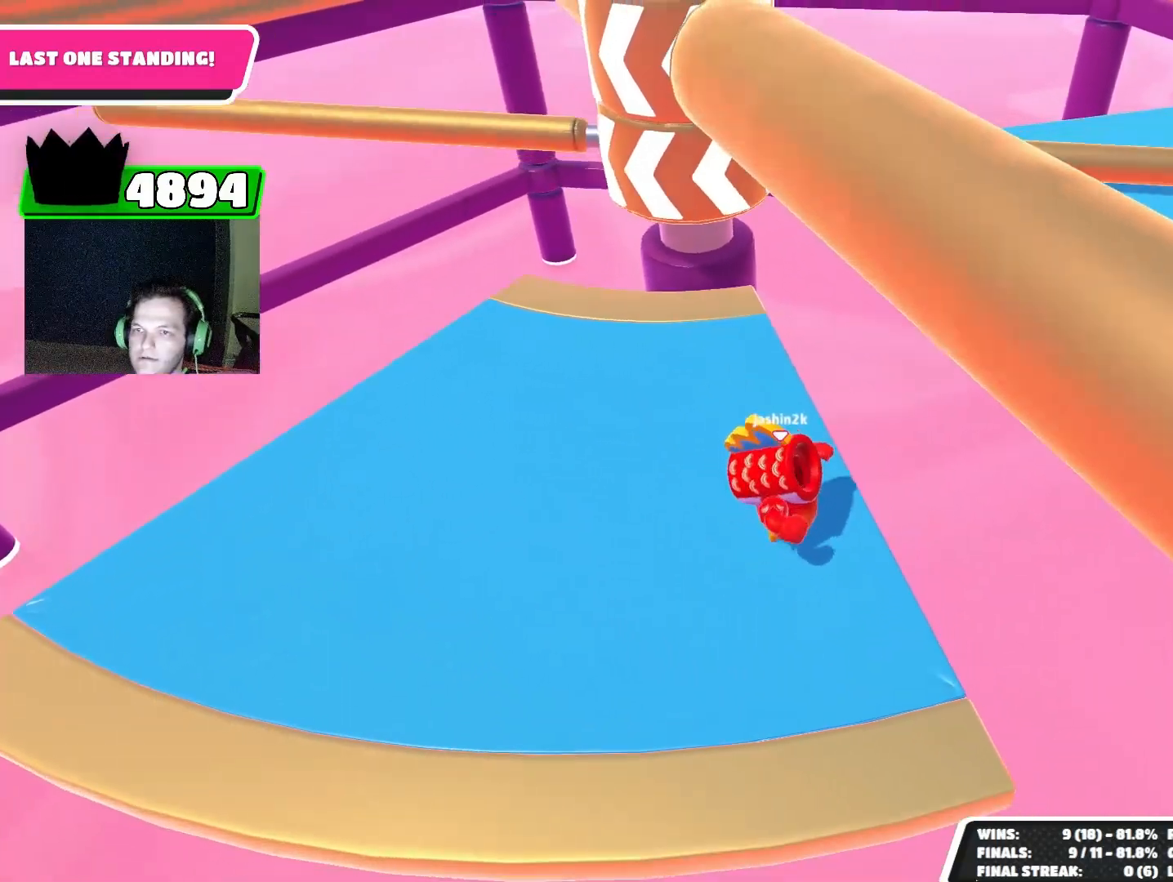
{"buttons": [], "left_stick": "up", "events": [[300, "left_stick", "up"]]}
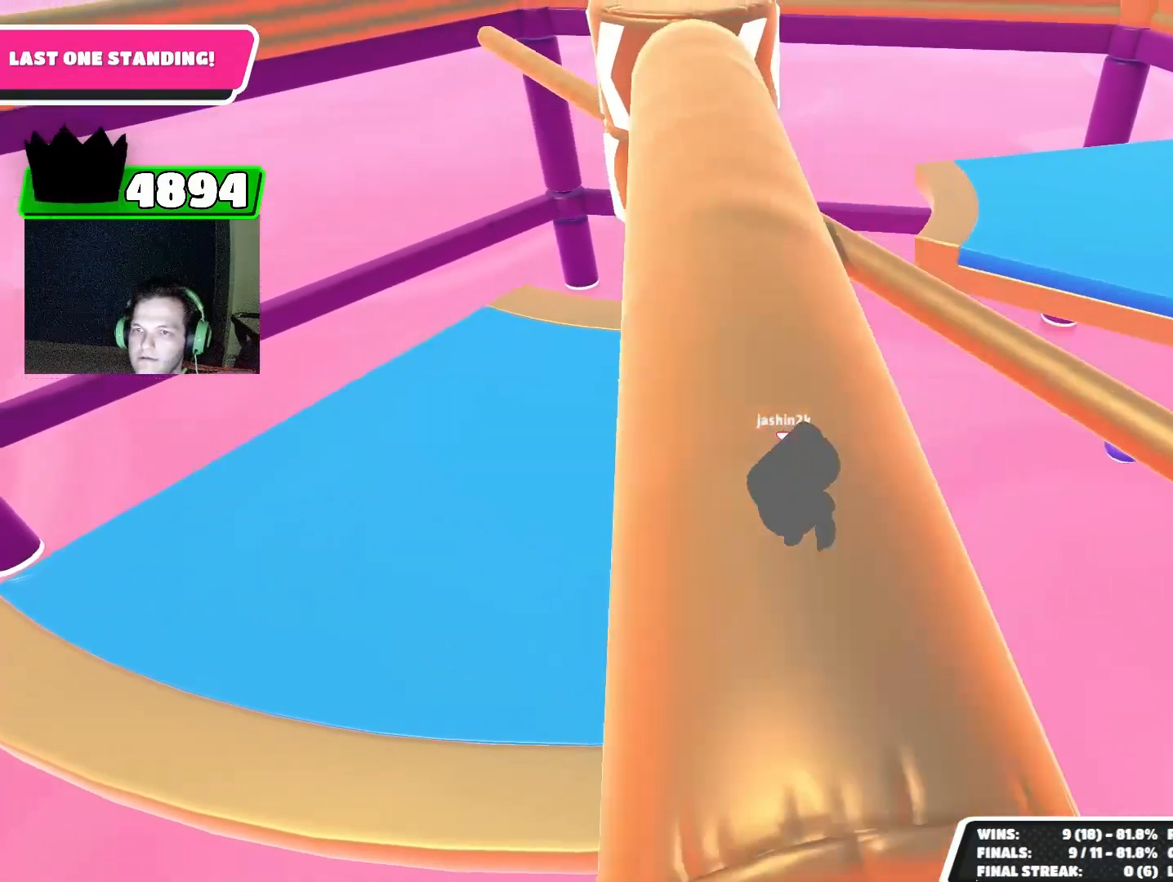
{"buttons": [], "left_stick": "left", "events": [[100, "CROSS", "down"], [100, "left_stick", "up-left"], [200, "CROSS", "up"], [200, "left_stick", "left"]]}
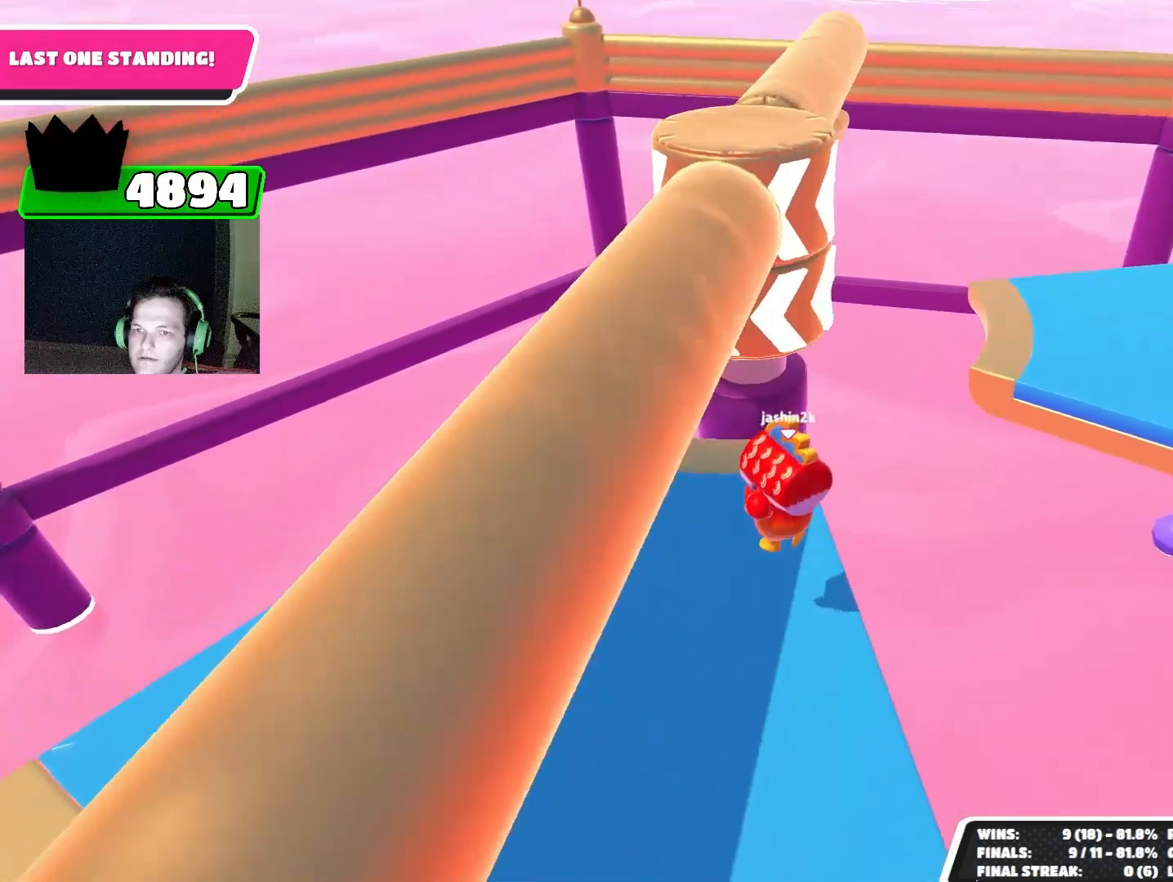
{"buttons": [], "left_stick": "center", "events": [[33, "left_stick", "down-left"], [133, "left_stick", "down"], [233, "left_stick", "down-right"], [333, "left_stick", "right"], [467, "left_stick", "center"]]}
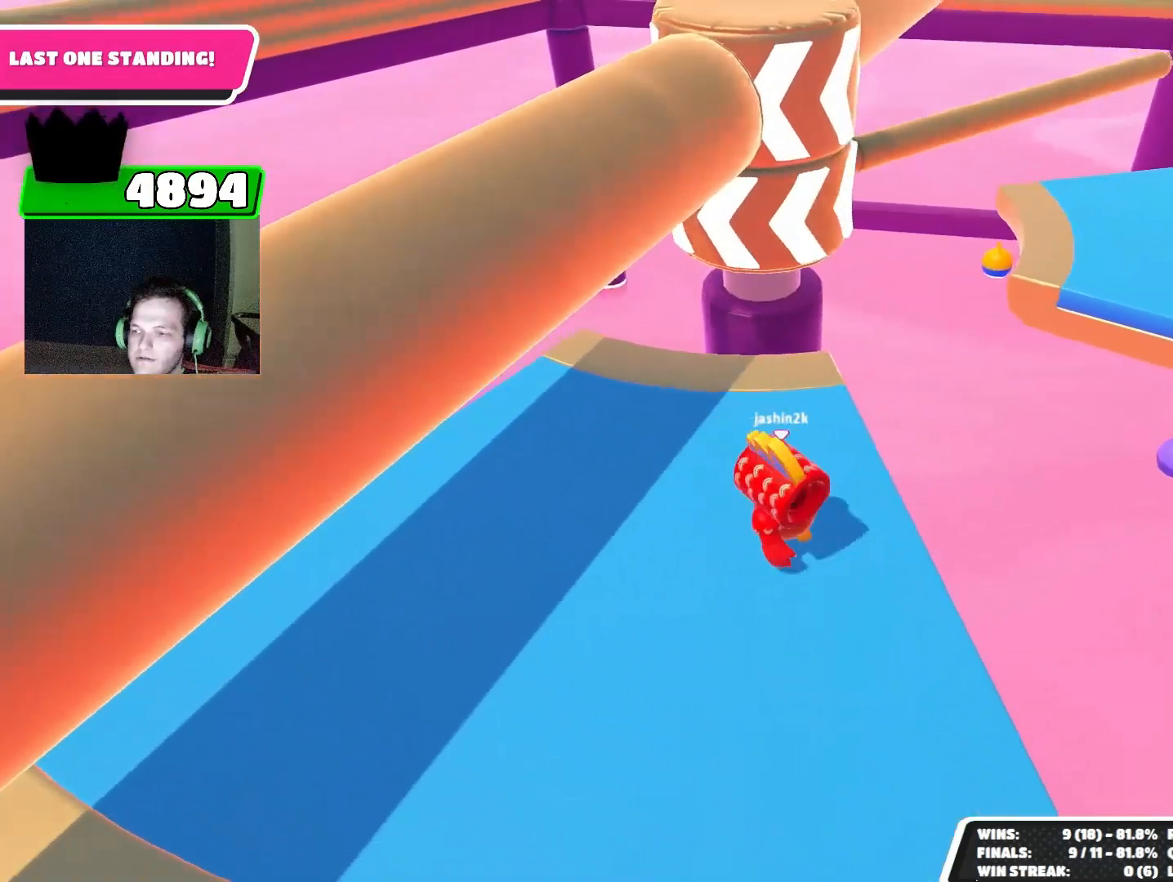
{"buttons": [], "left_stick": "center", "events": []}
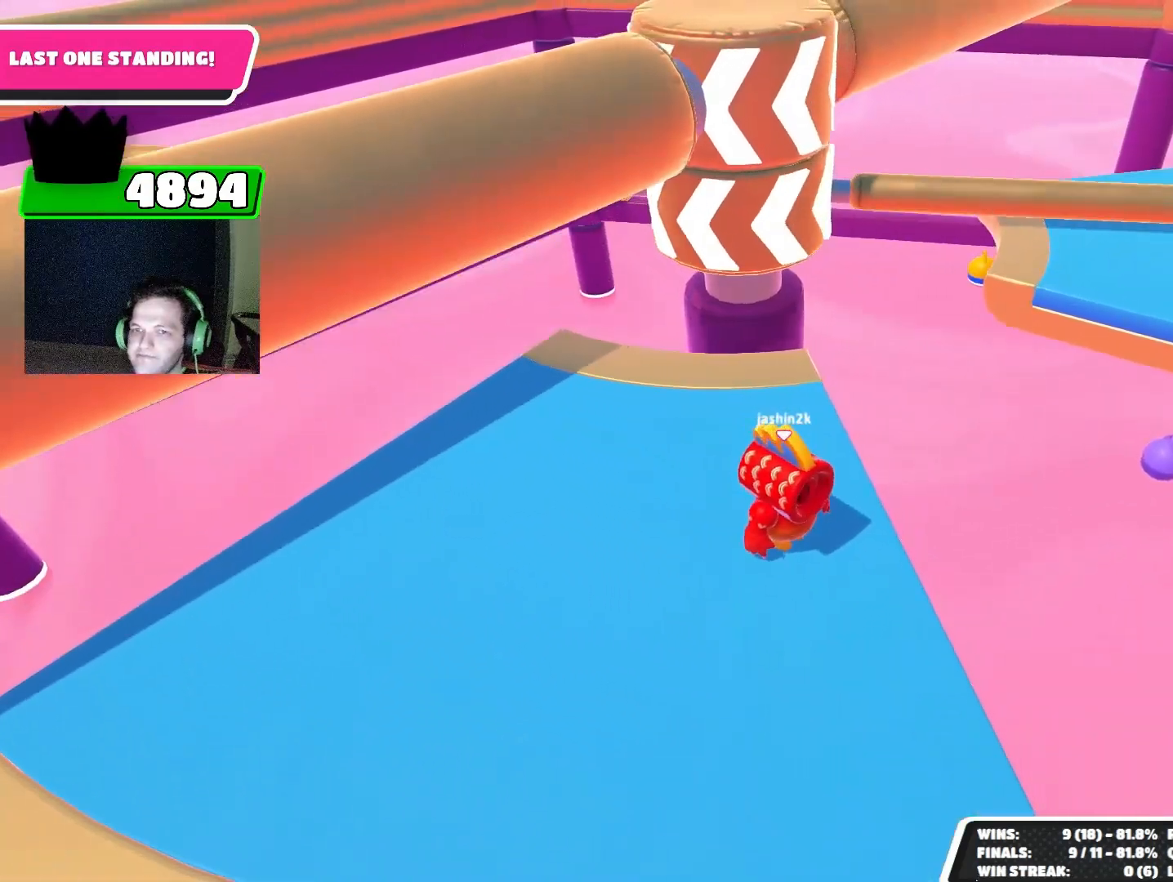
{"buttons": ["CROSS"], "left_stick": "center", "events": [[500, "CROSS", "down"]]}
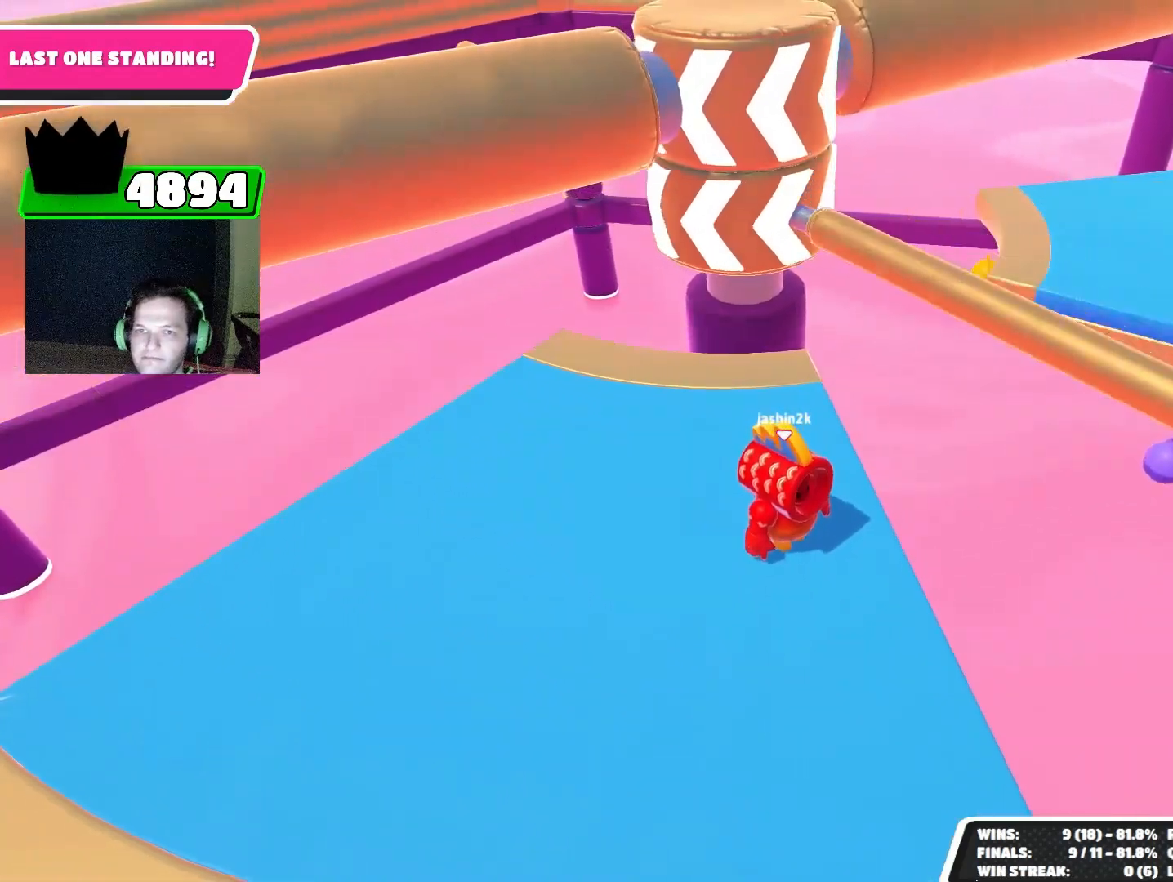
{"buttons": [], "left_stick": "center", "events": [[167, "CROSS", "up"]]}
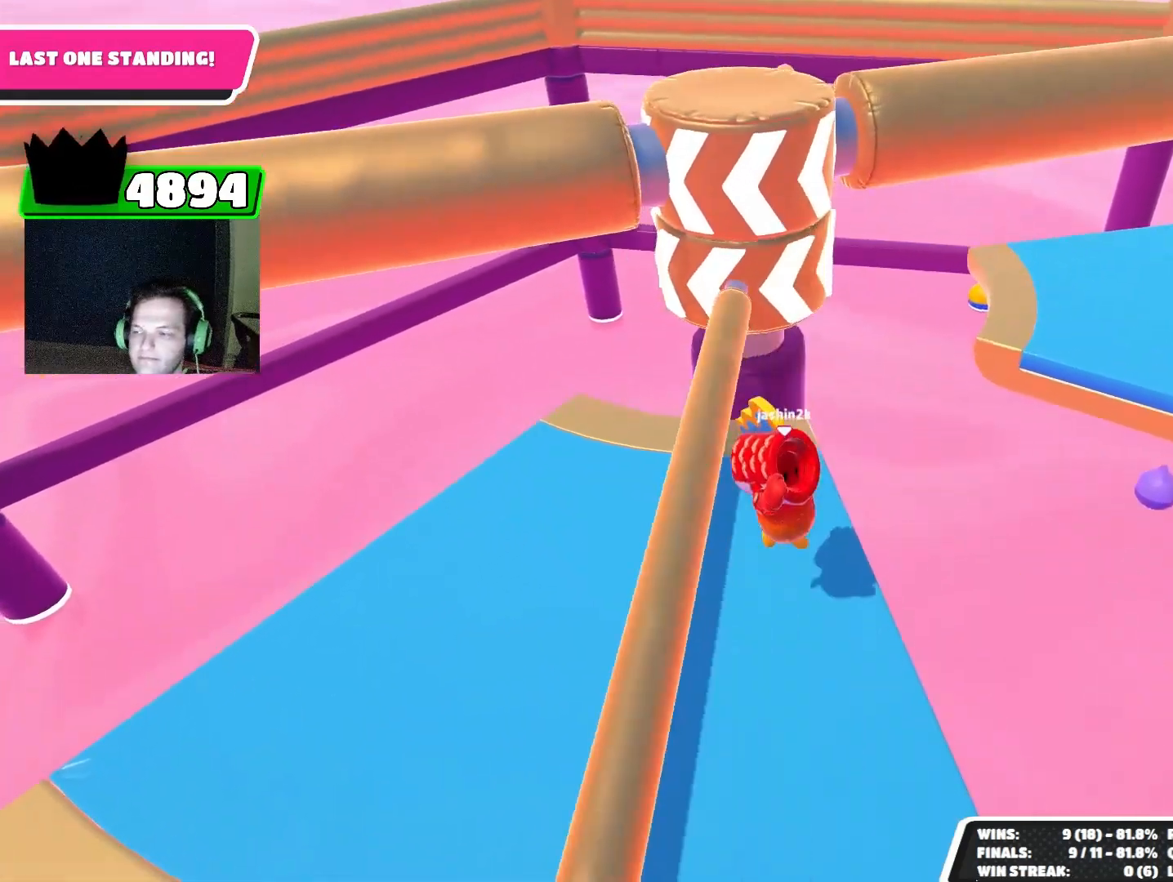
{"buttons": [], "left_stick": "center", "events": []}
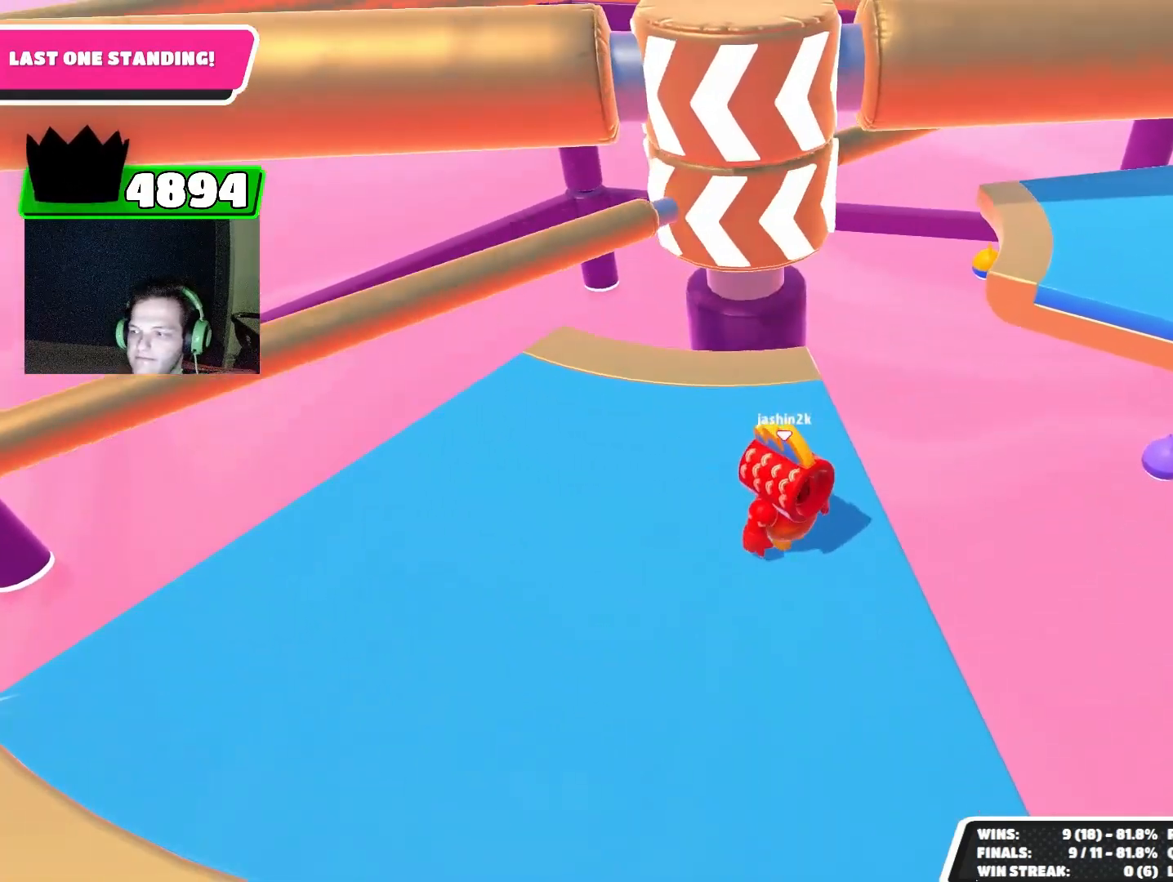
{"buttons": [], "left_stick": "center", "events": []}
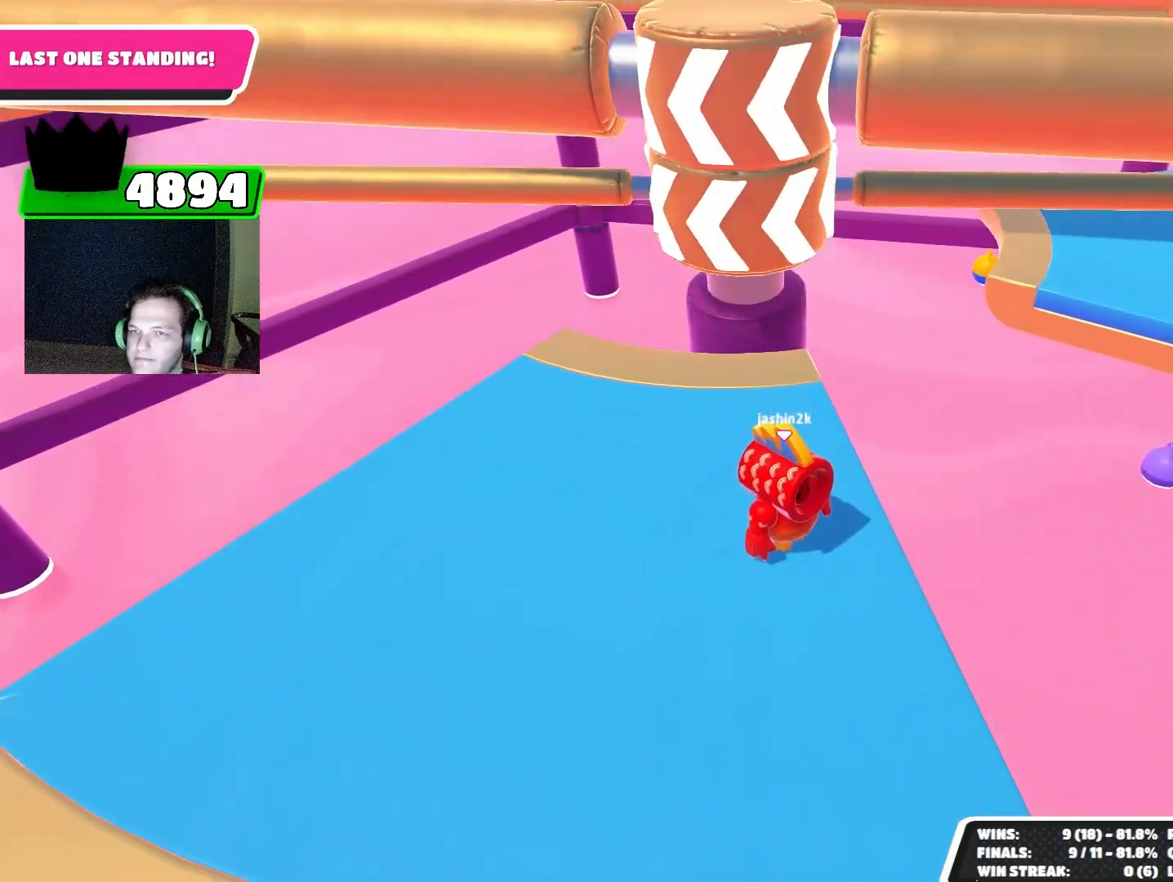
{"buttons": [], "left_stick": "center", "events": []}
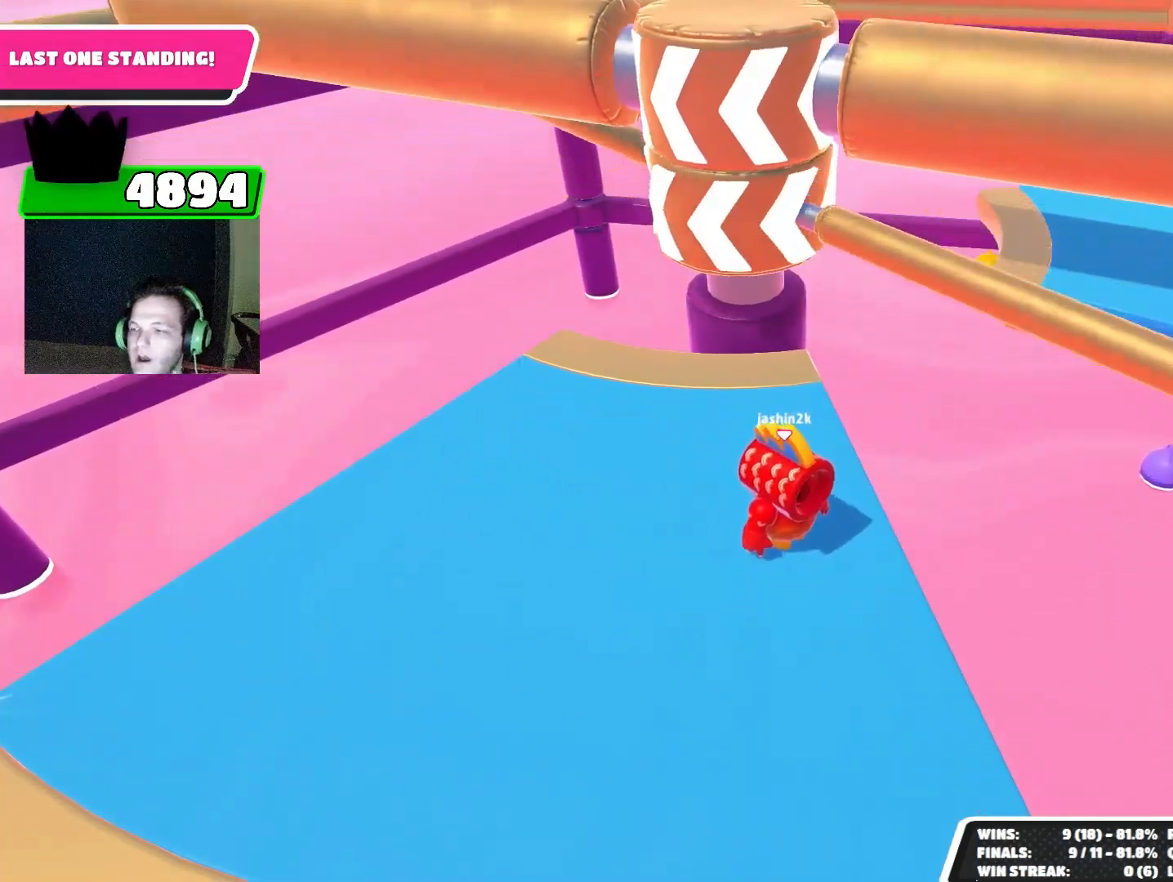
{"buttons": [], "left_stick": "down", "events": [[67, "CROSS", "down"], [167, "CROSS", "up"], [233, "left_stick", "down"]]}
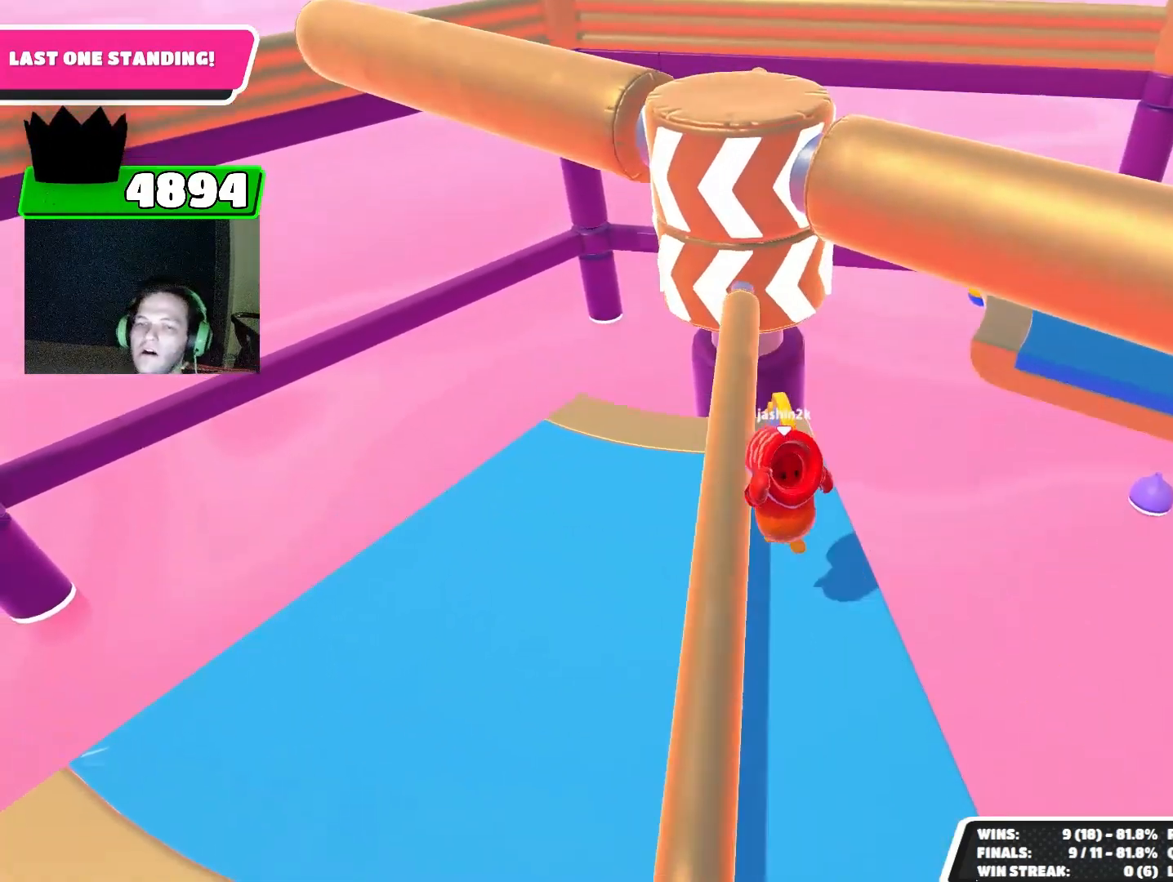
{"buttons": [], "left_stick": "up", "events": [[267, "CROSS", "down"], [300, "left_stick", "right"], [367, "CROSS", "up"], [500, "left_stick", "up"]]}
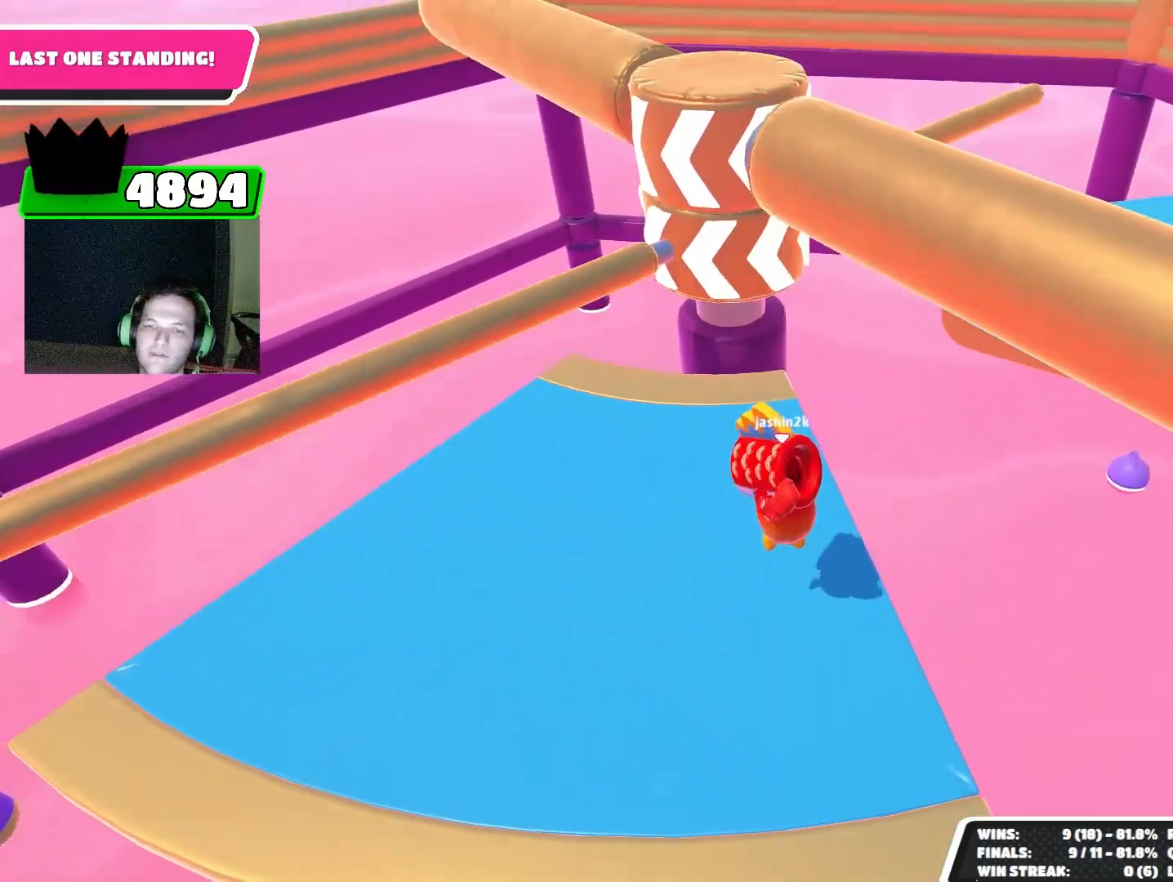
{"buttons": [], "left_stick": "up-left", "events": [[167, "left_stick", "up-left"]]}
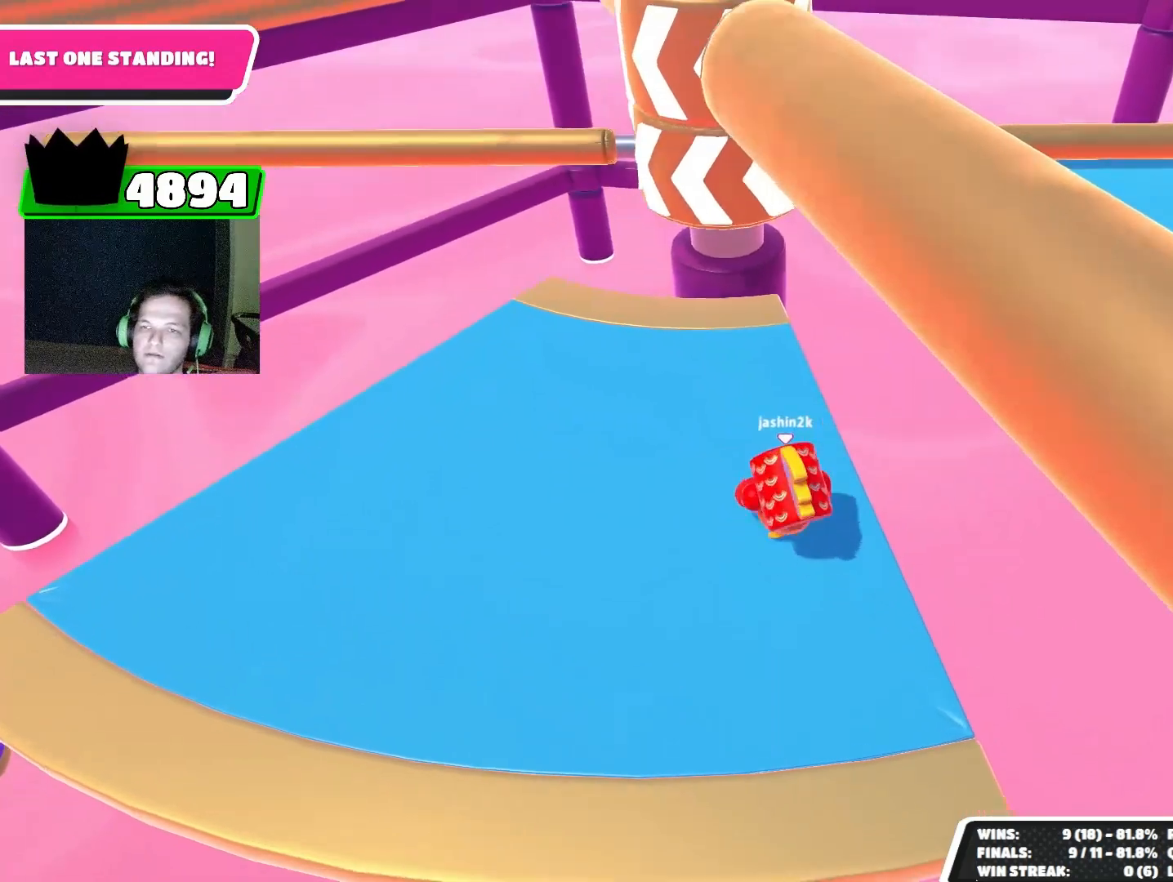
{"buttons": [], "left_stick": "center", "events": [[33, "left_stick", "up-right"], [100, "left_stick", "center"], [167, "left_stick", "down-right"], [300, "left_stick", "center"]]}
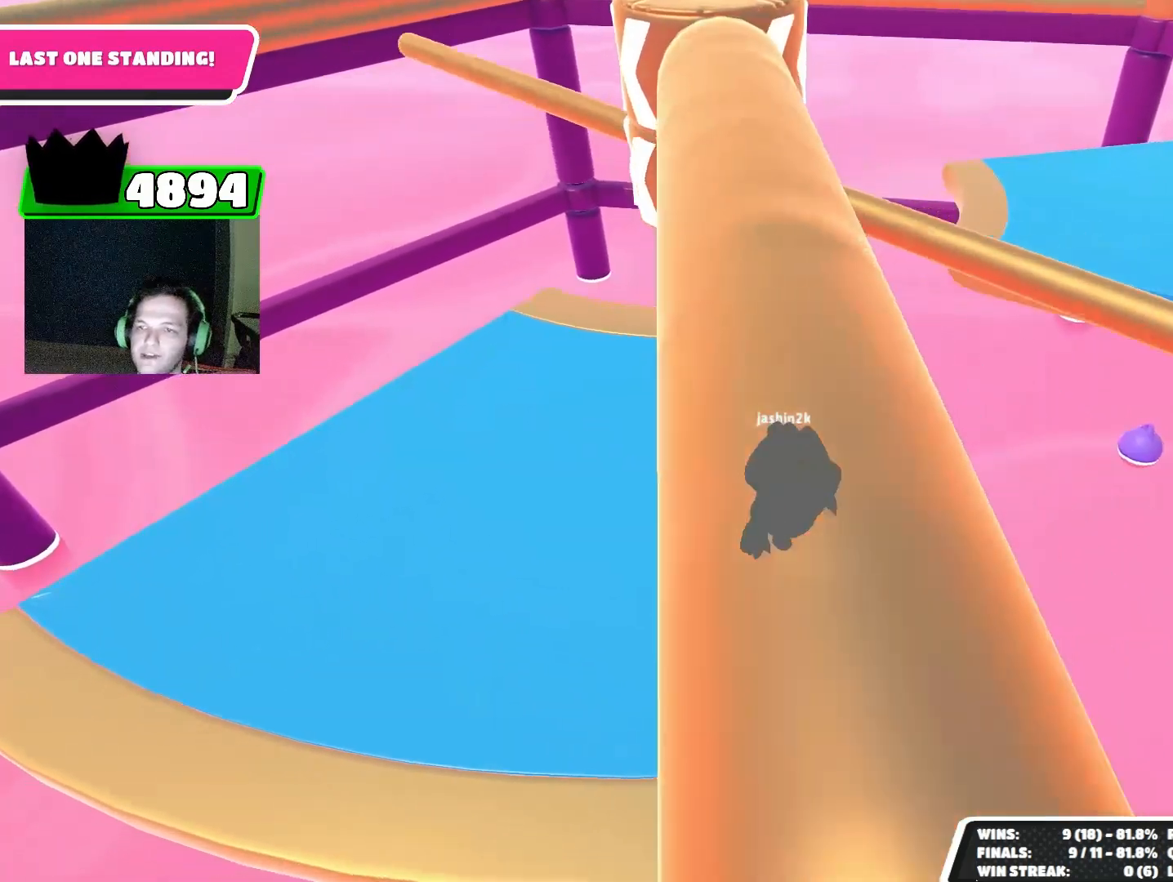
{"buttons": [], "left_stick": "up-left", "events": [[133, "left_stick", "up"], [267, "CROSS", "down"], [367, "CROSS", "up"], [400, "left_stick", "up-left"]]}
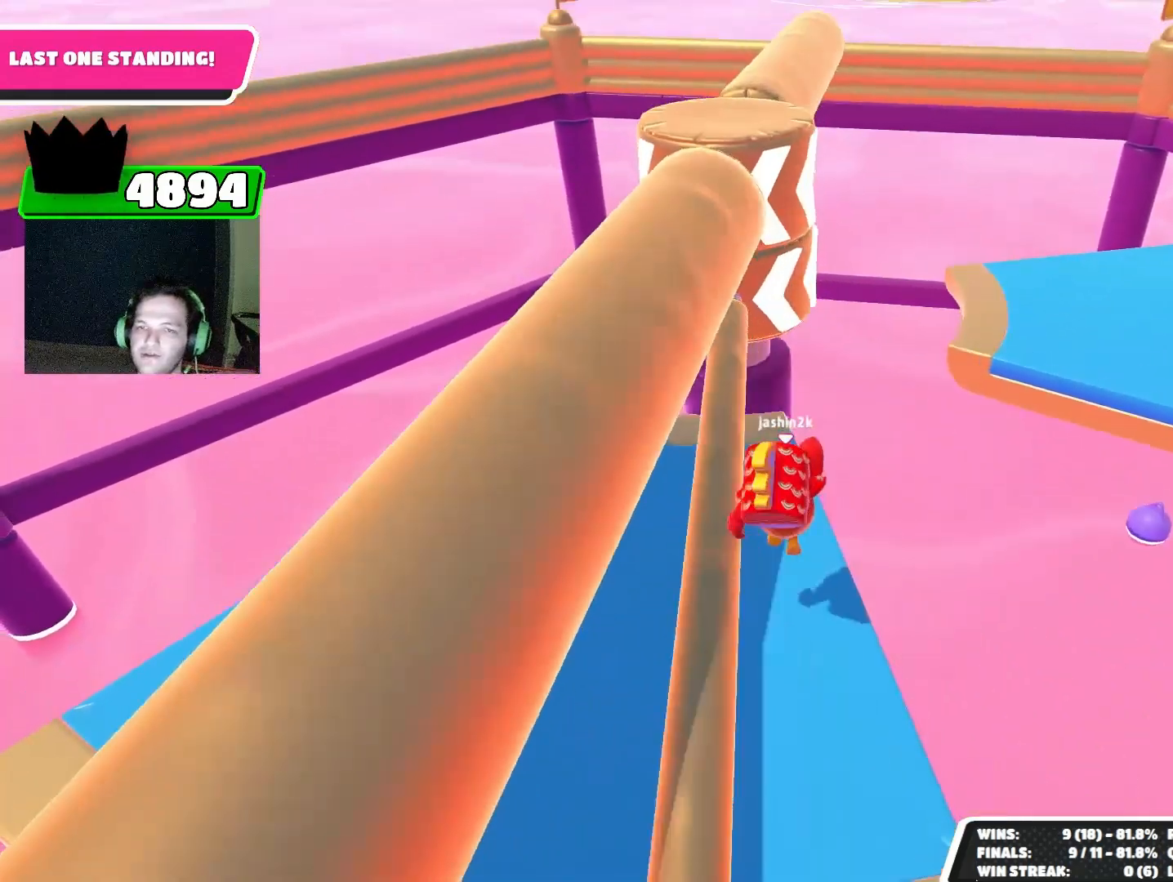
{"buttons": [], "left_stick": "up", "events": [[67, "left_stick", "left"], [267, "left_stick", "down-right"], [500, "left_stick", "up"]]}
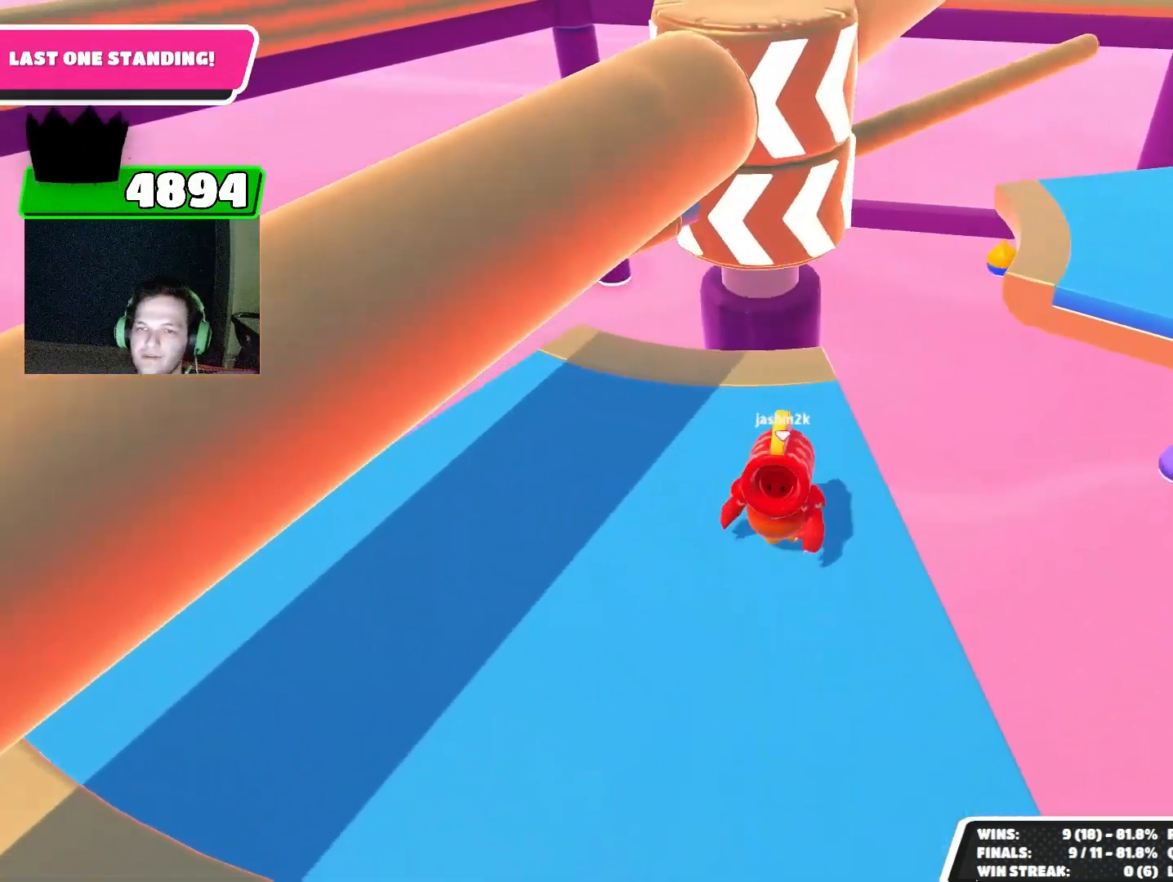
{"buttons": [], "left_stick": "center", "events": [[100, "left_stick", "center"]]}
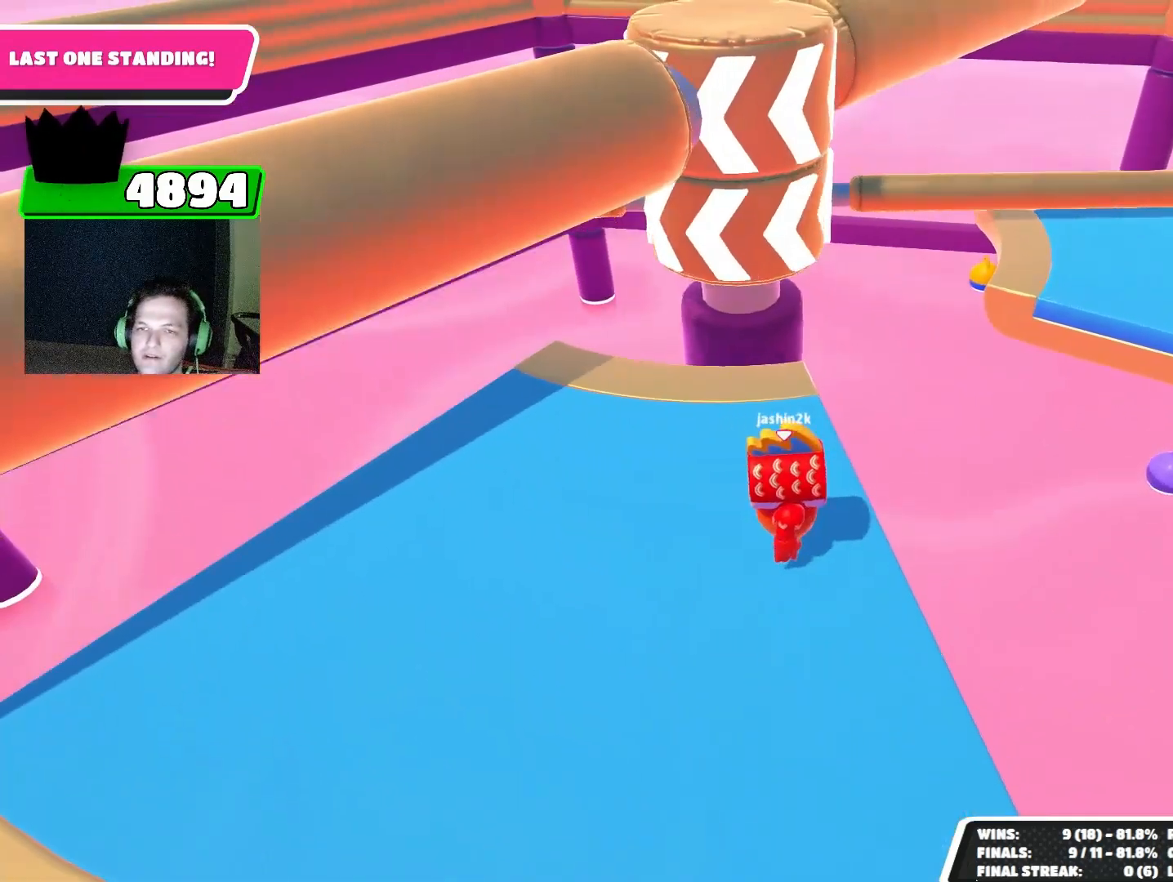
{"buttons": [], "left_stick": "center", "events": []}
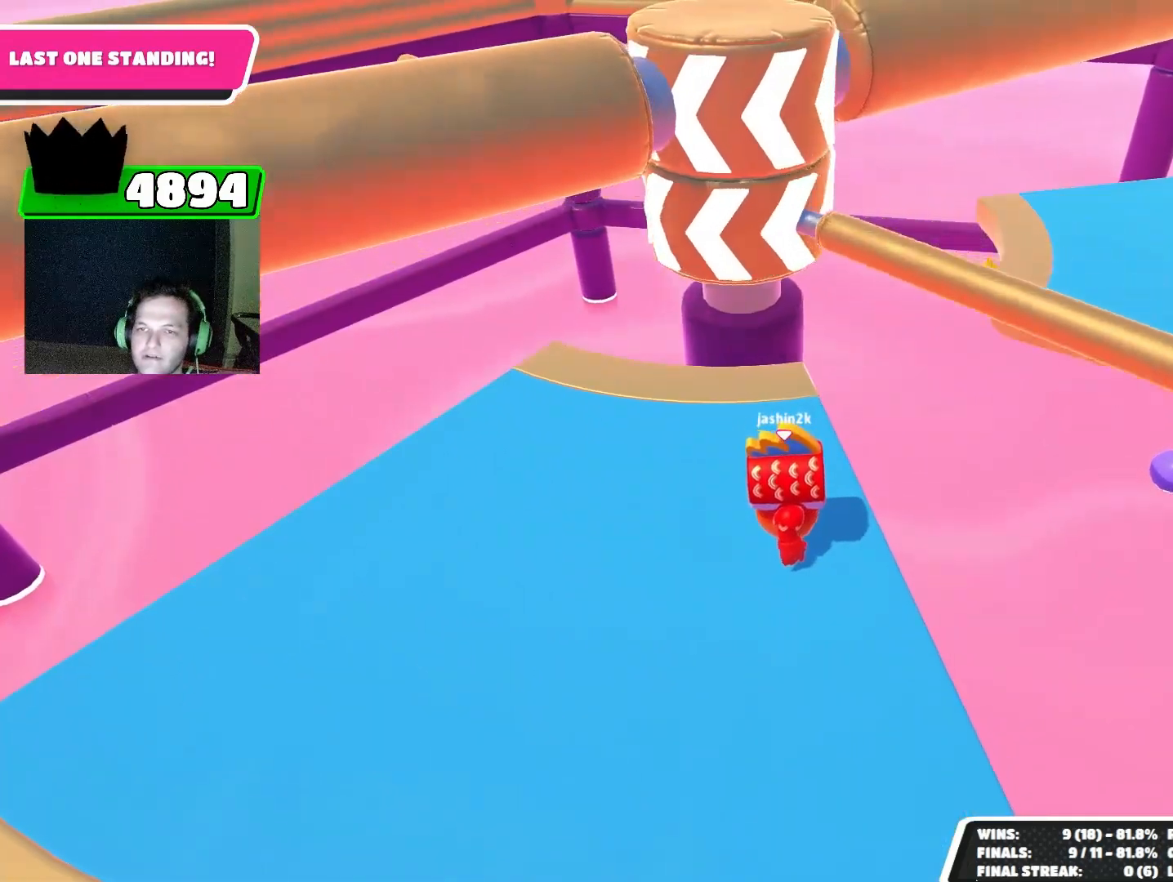
{"buttons": [], "left_stick": "center", "events": [[67, "CROSS", "down"], [200, "CROSS", "up"]]}
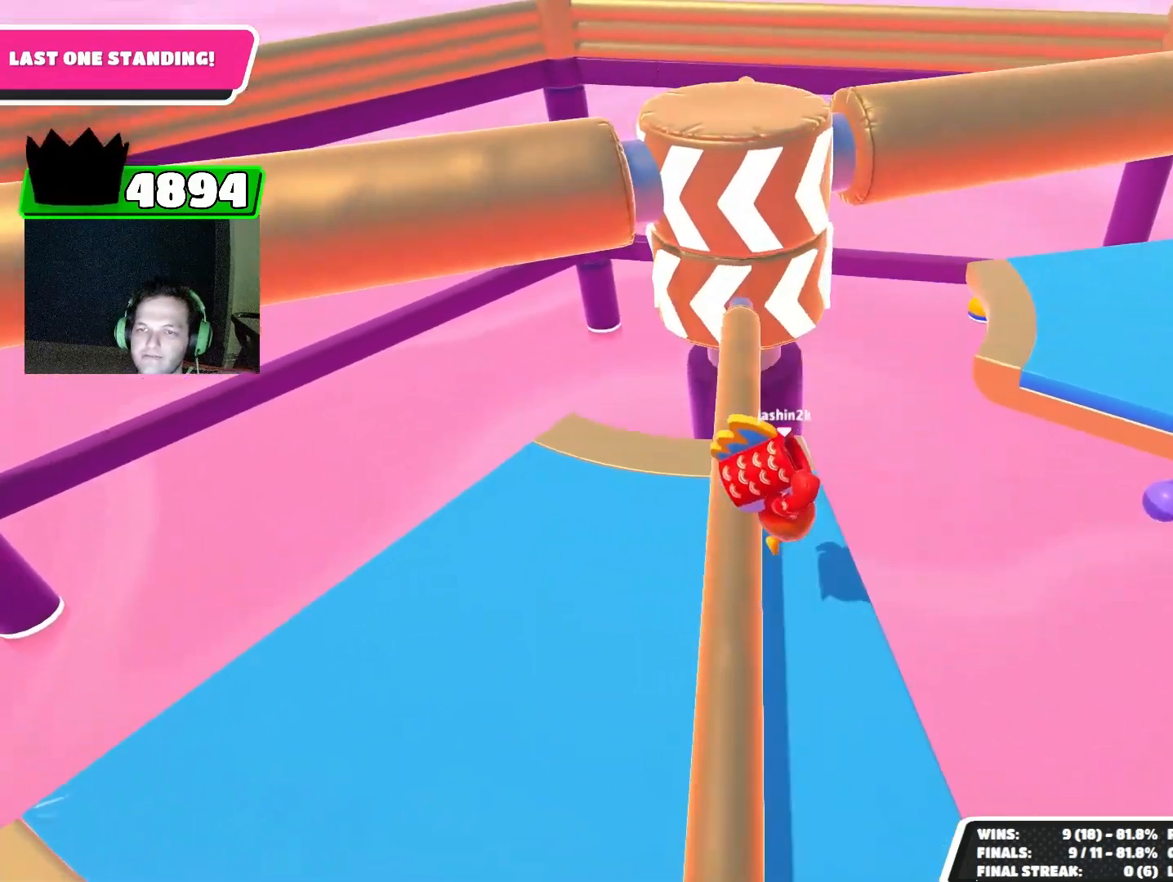
{"buttons": [], "left_stick": "center", "events": []}
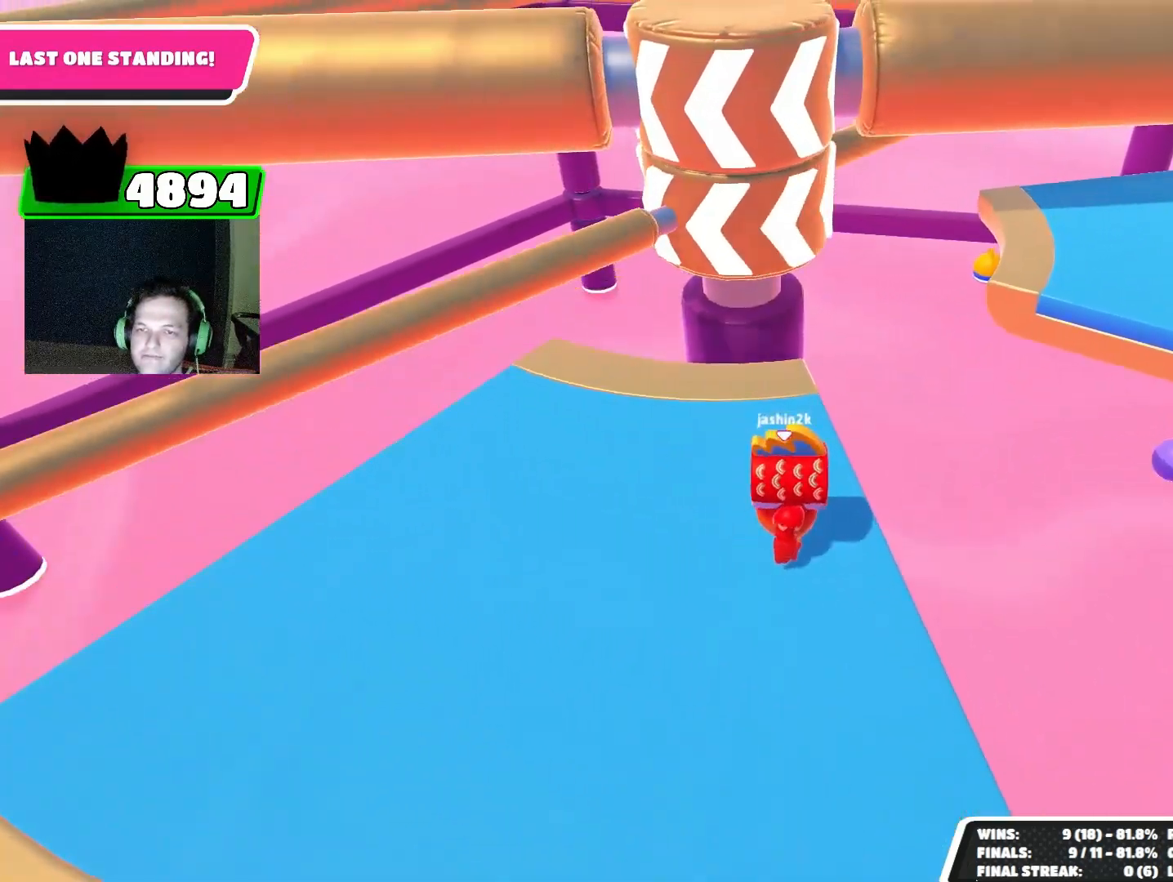
{"buttons": [], "left_stick": "center", "events": []}
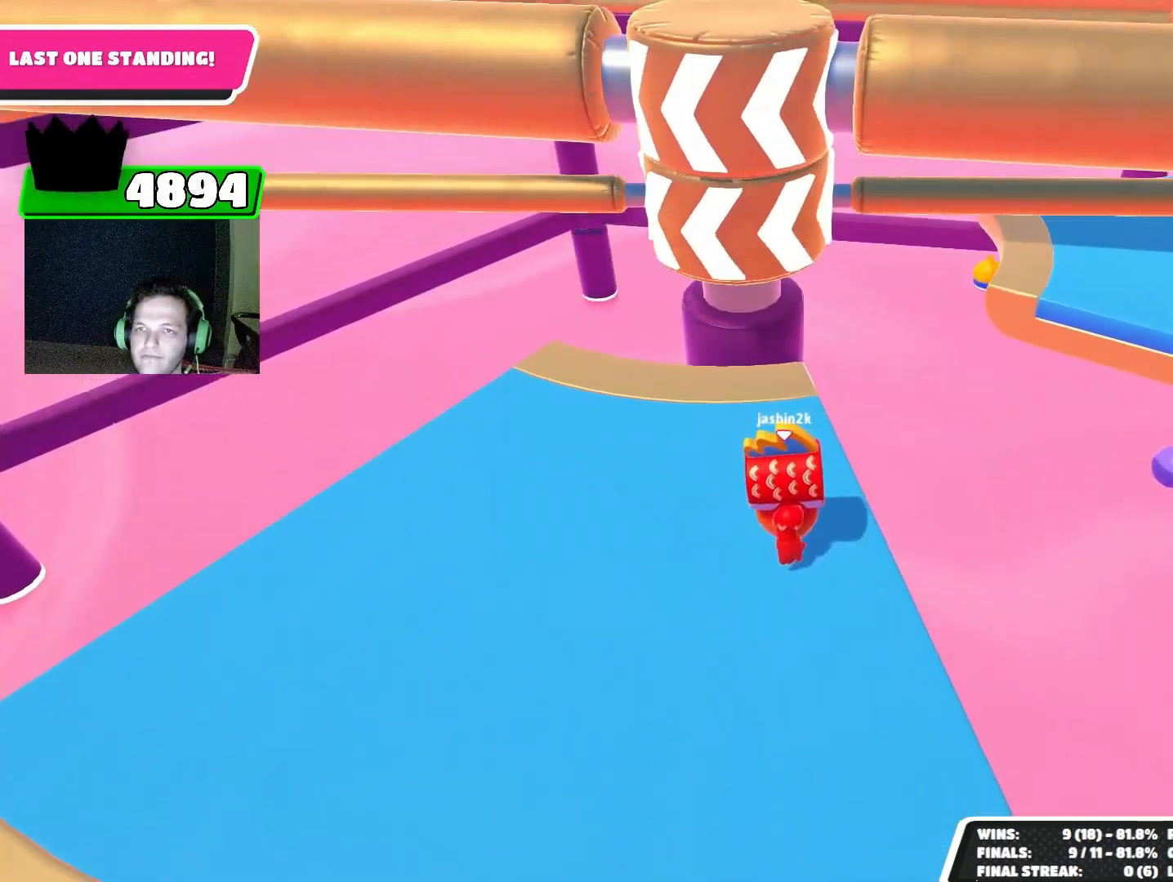
{"buttons": [], "left_stick": "center", "events": []}
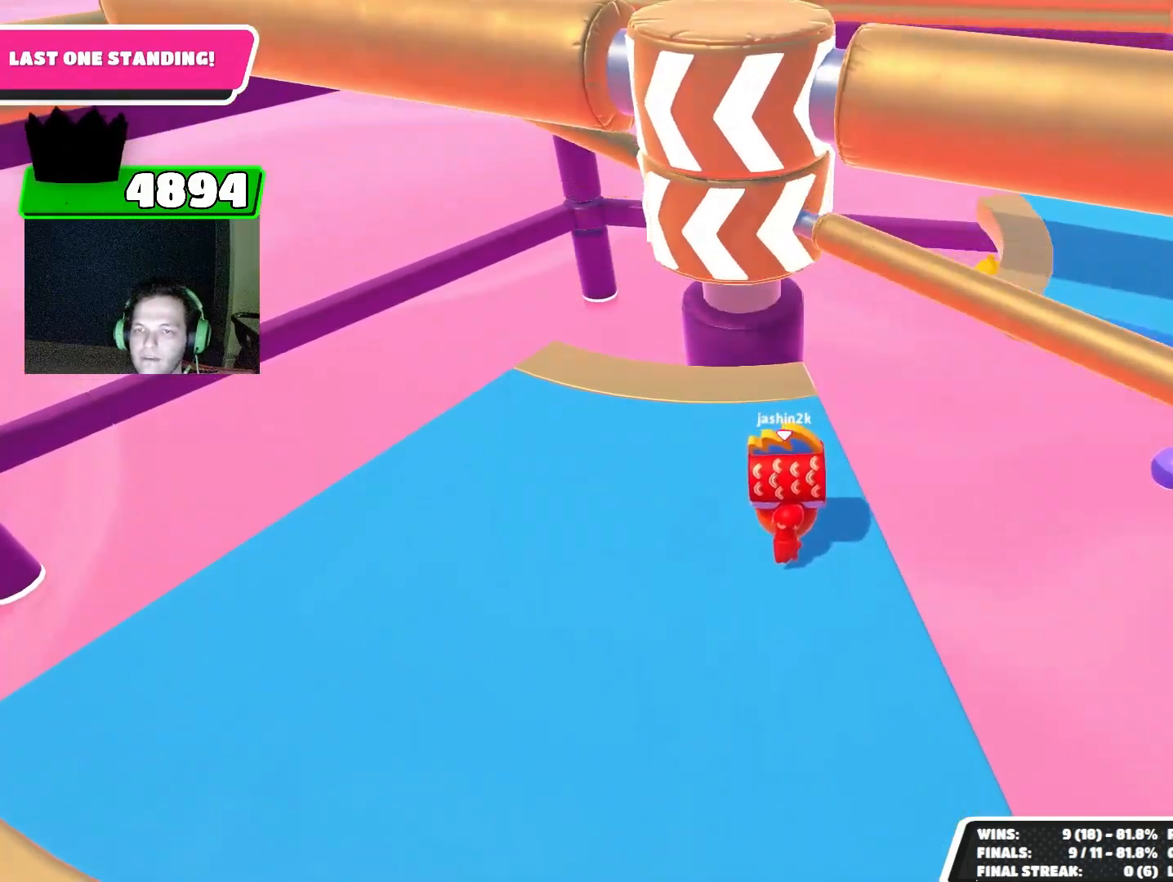
{"buttons": [], "left_stick": "down", "events": [[67, "CROSS", "down"], [100, "left_stick", "down"], [233, "CROSS", "up"]]}
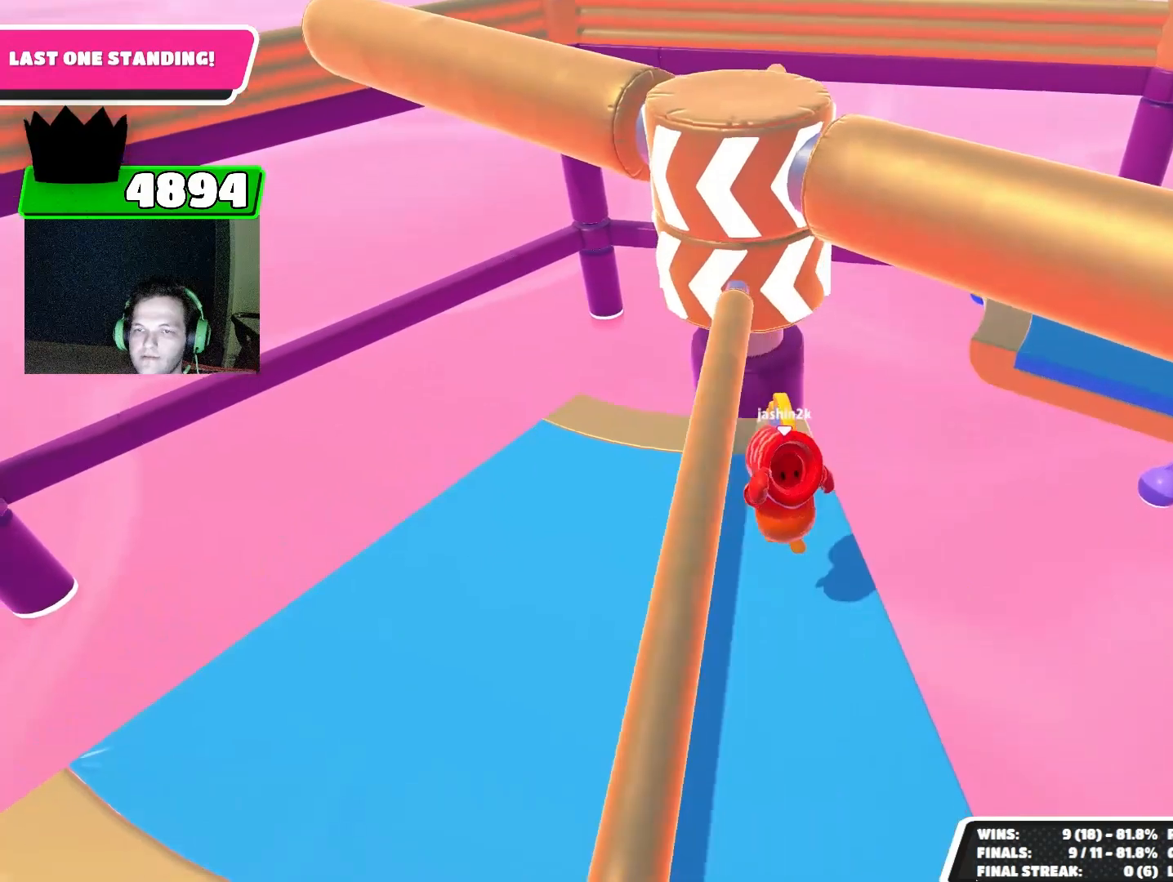
{"buttons": [], "left_stick": "up-left", "events": [[100, "left_stick", "center"], [200, "left_stick", "right"], [267, "CROSS", "down"], [333, "left_stick", "up"], [367, "CROSS", "up"], [433, "left_stick", "up-left"]]}
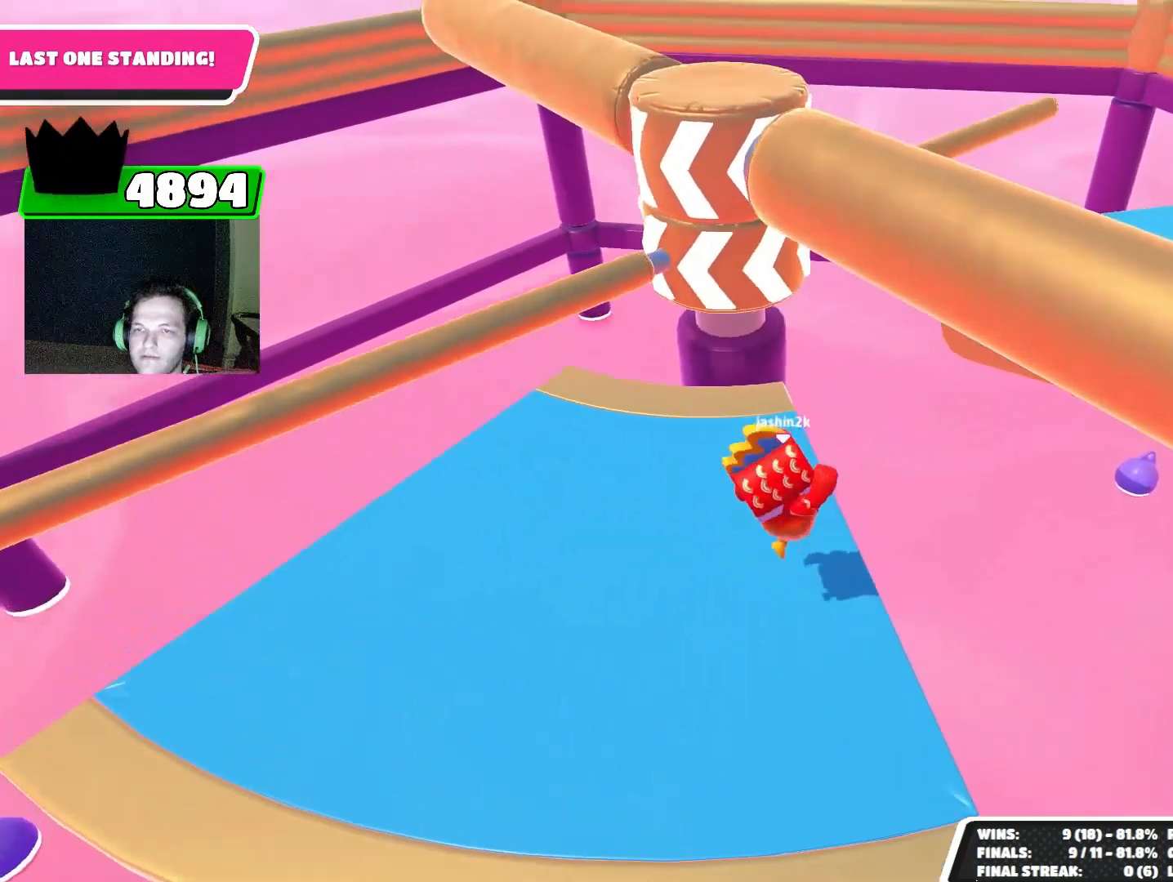
{"buttons": [], "left_stick": "center", "events": [[100, "left_stick", "center"], [367, "left_stick", "right"], [500, "left_stick", "center"]]}
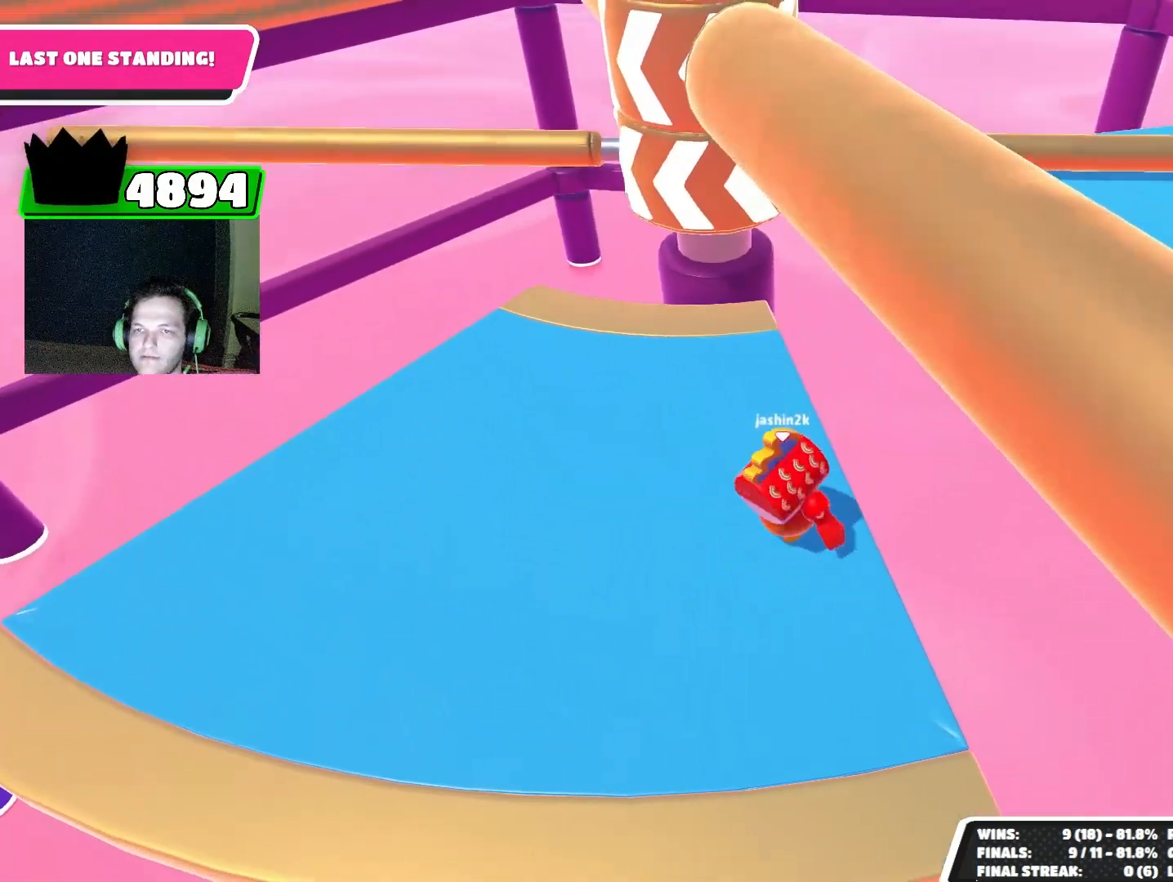
{"buttons": [], "left_stick": "center", "events": []}
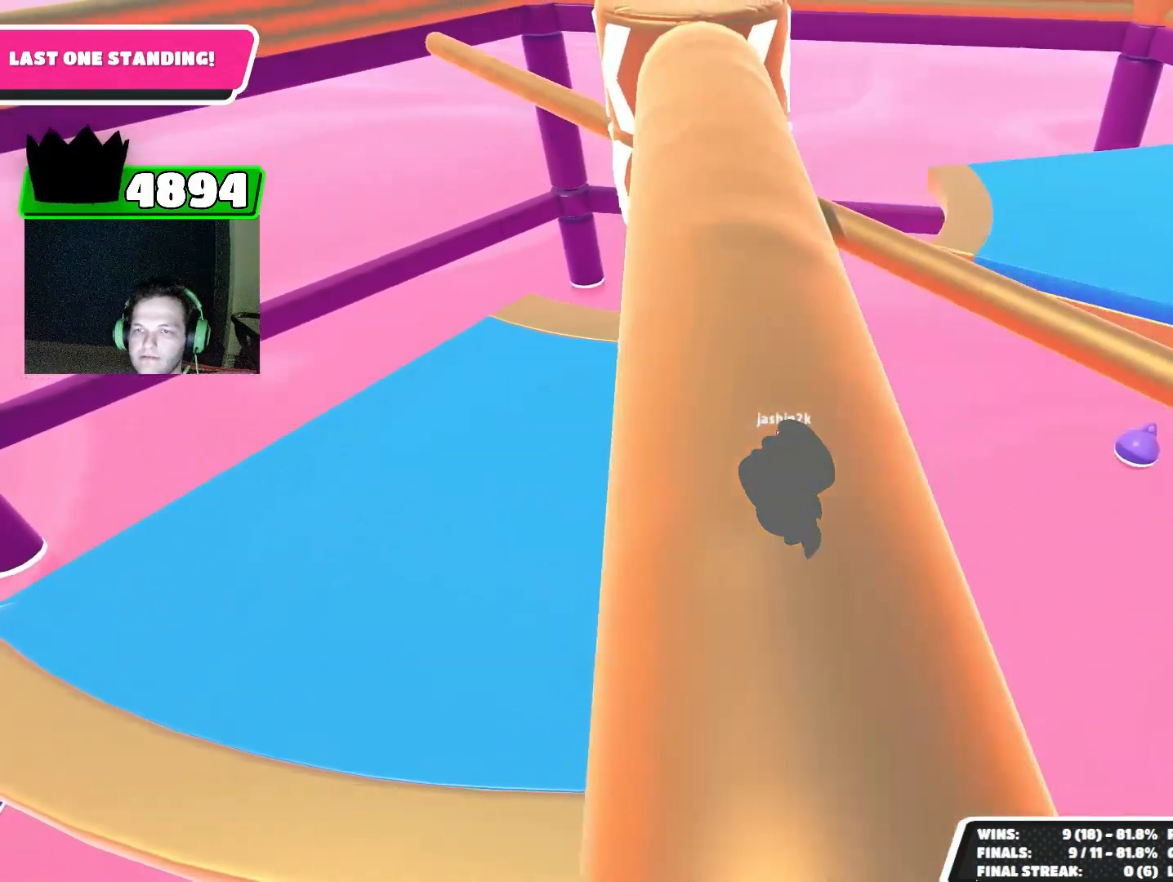
{"buttons": [], "left_stick": "center", "events": [[100, "CROSS", "down"], [100, "left_stick", "up-left"], [200, "CROSS", "up"], [433, "left_stick", "center"]]}
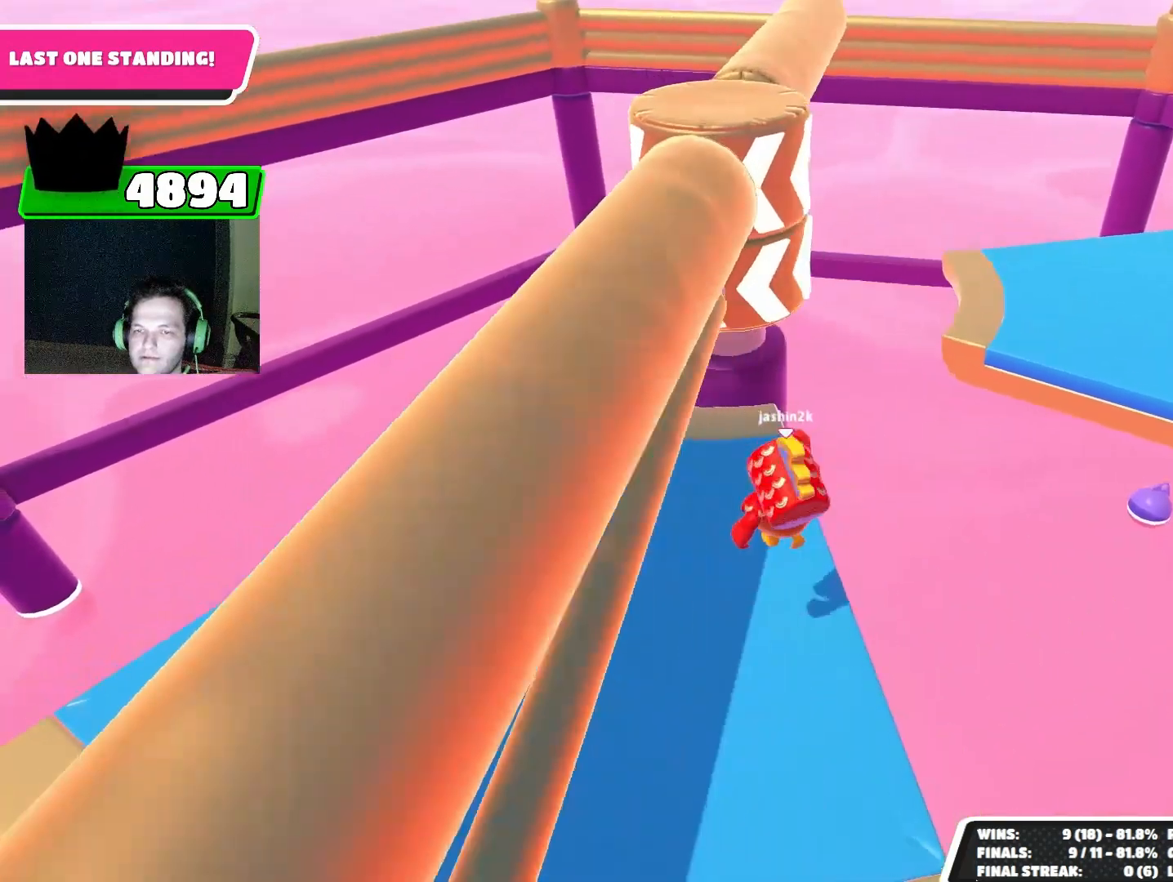
{"buttons": [], "left_stick": "center", "events": [[167, "left_stick", "down-right"], [300, "left_stick", "center"]]}
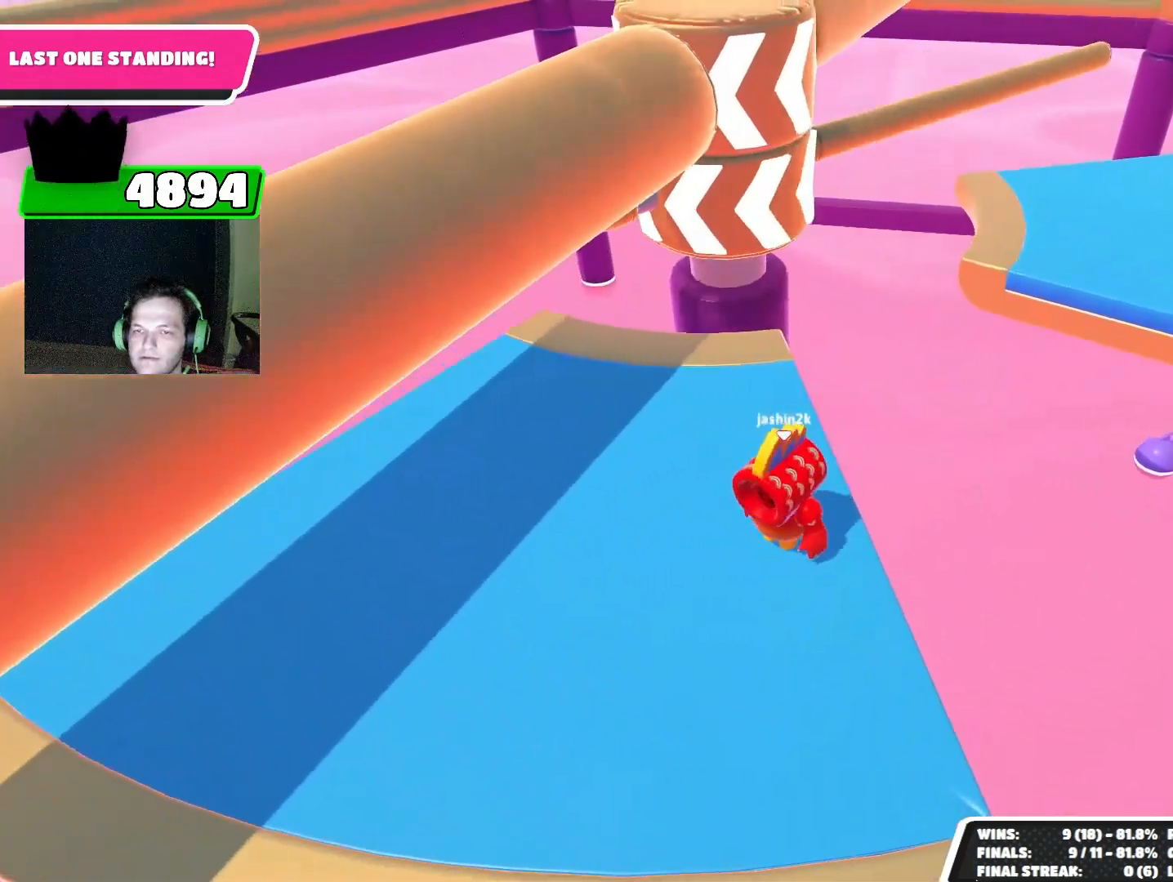
{"buttons": [], "left_stick": "center", "events": []}